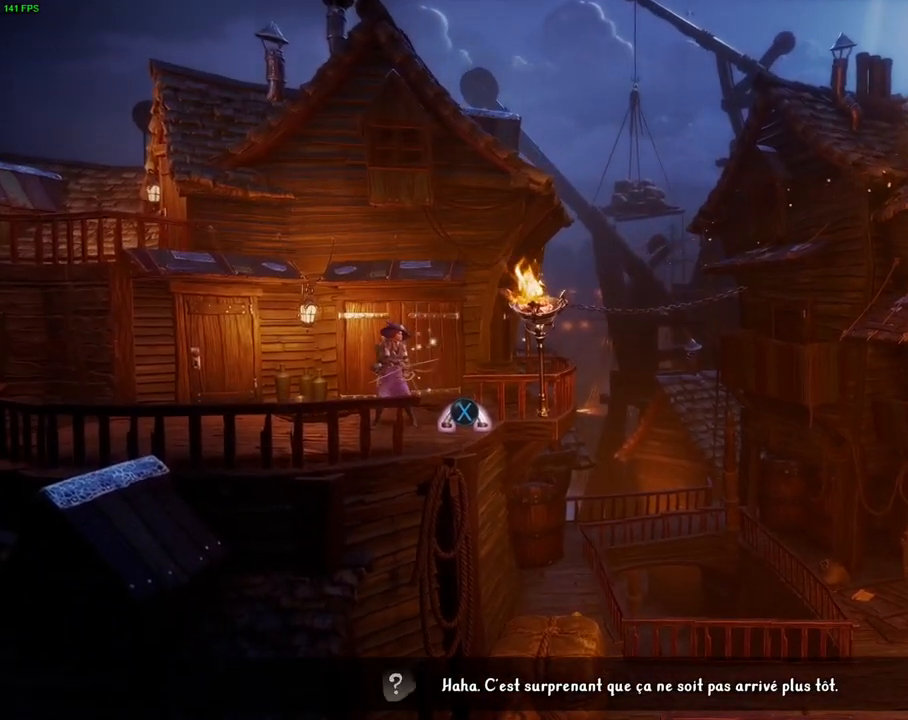
Gameplay with a controller (PlayStation layout); each line is a JSON object with the inputs held at the frame after it (dt_ms = milliseconds from this image to that frame). "events" lists button and stick changes between this image and that frame as [ms after this image, input, new state], when the widget could be followed in between. Not read: TOUCHPAD.
{"dt_ms": 500, "buttons": [], "left_stick": "center", "right_stick": "center", "events": []}
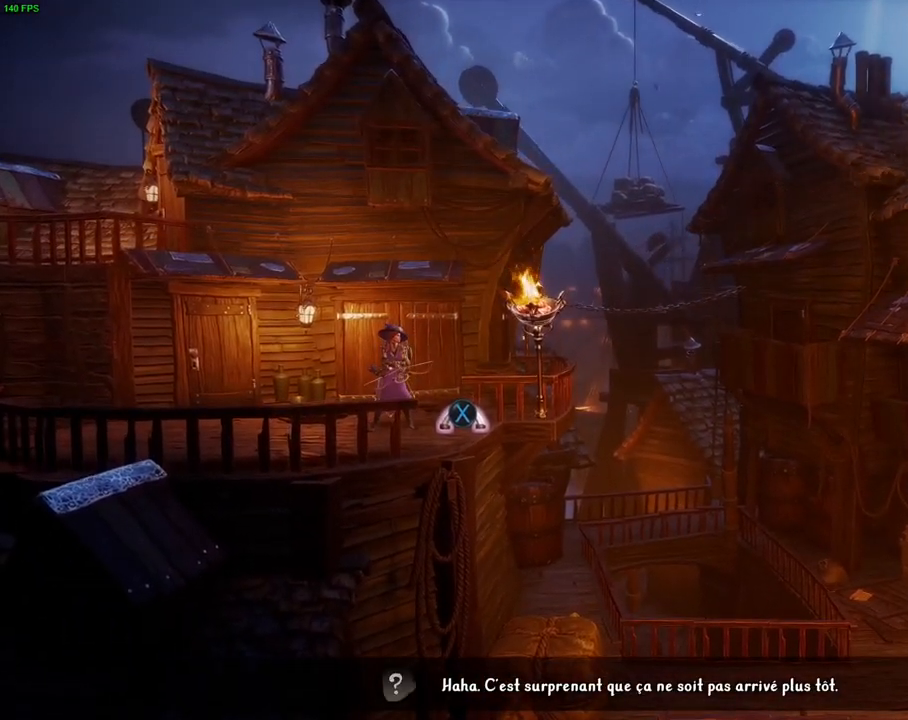
{"dt_ms": 500, "buttons": [], "left_stick": "center", "right_stick": "center", "events": []}
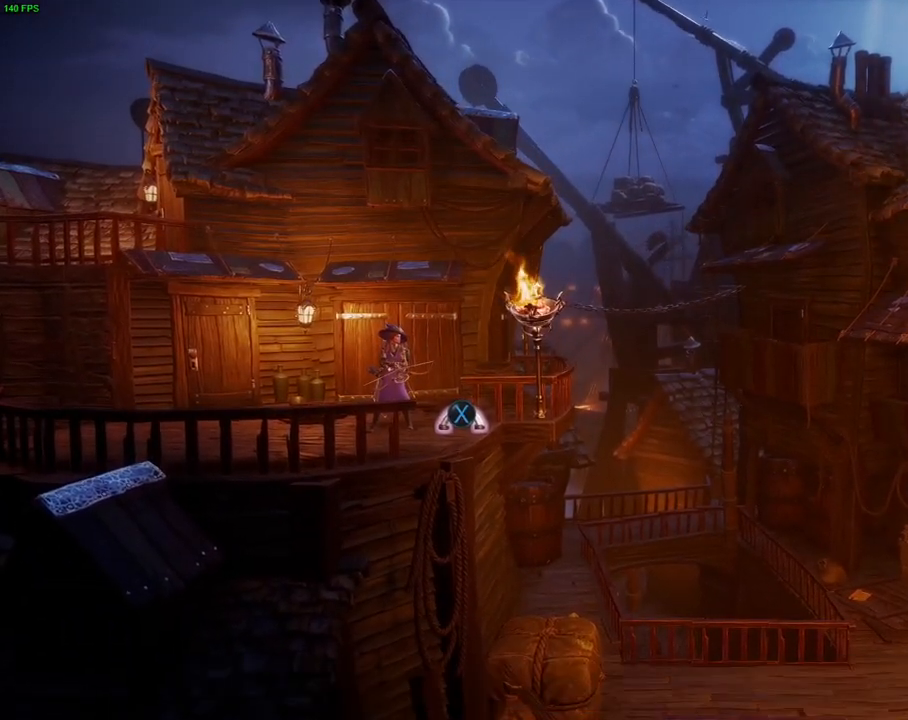
{"dt_ms": 500, "buttons": [], "left_stick": "center", "right_stick": "center", "events": [[67, "left_stick", "right"], [300, "left_stick", "center"], [417, "SQUARE", "down"], [500, "SQUARE", "up"]]}
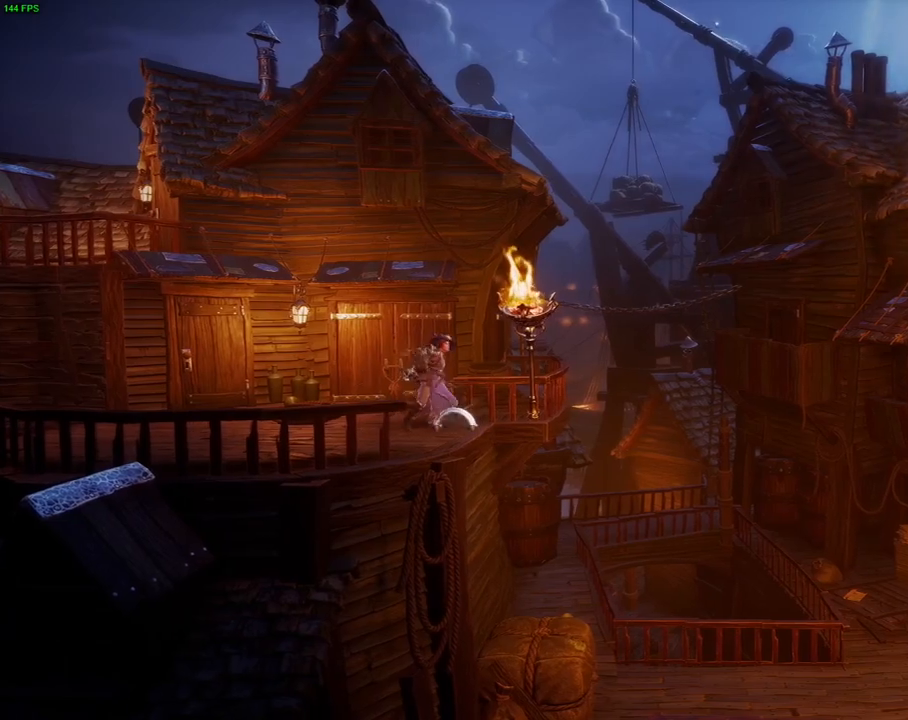
{"dt_ms": 500, "buttons": ["L2"], "left_stick": "center", "right_stick": "center", "events": [[367, "L2", "down"]]}
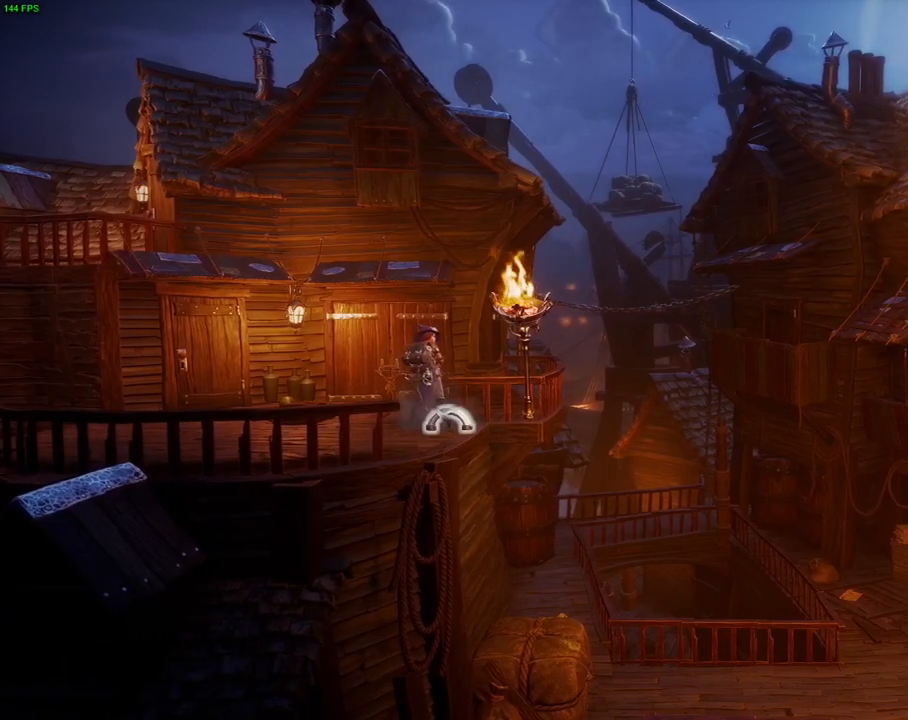
{"dt_ms": 500, "buttons": ["L2"], "left_stick": "center", "right_stick": "center", "events": []}
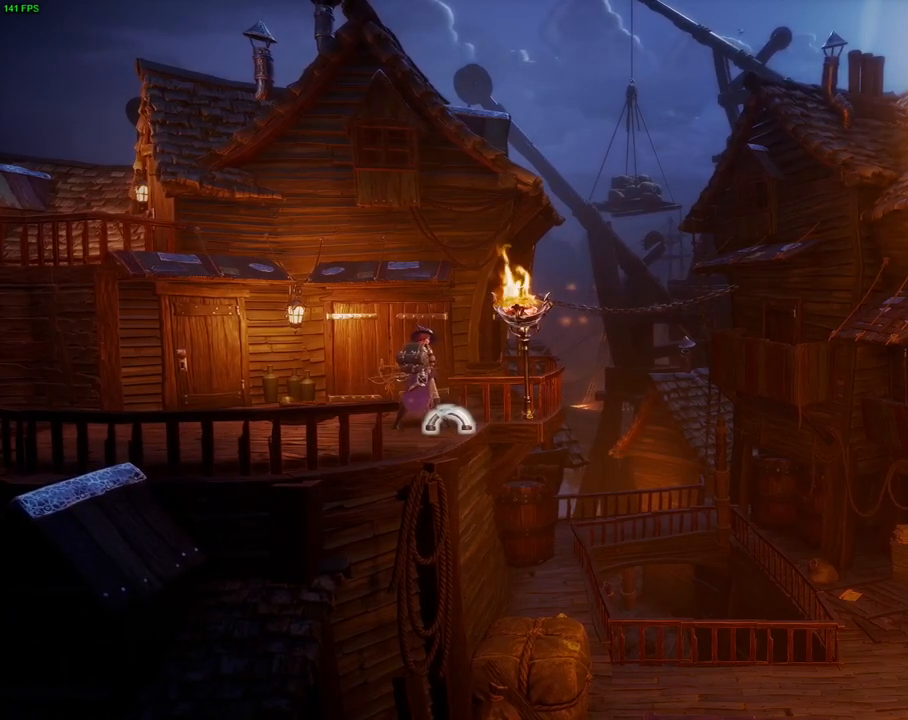
{"dt_ms": 500, "buttons": ["L2"], "left_stick": "center", "right_stick": "center", "events": [[317, "right_stick", "right"], [467, "right_stick", "center"]]}
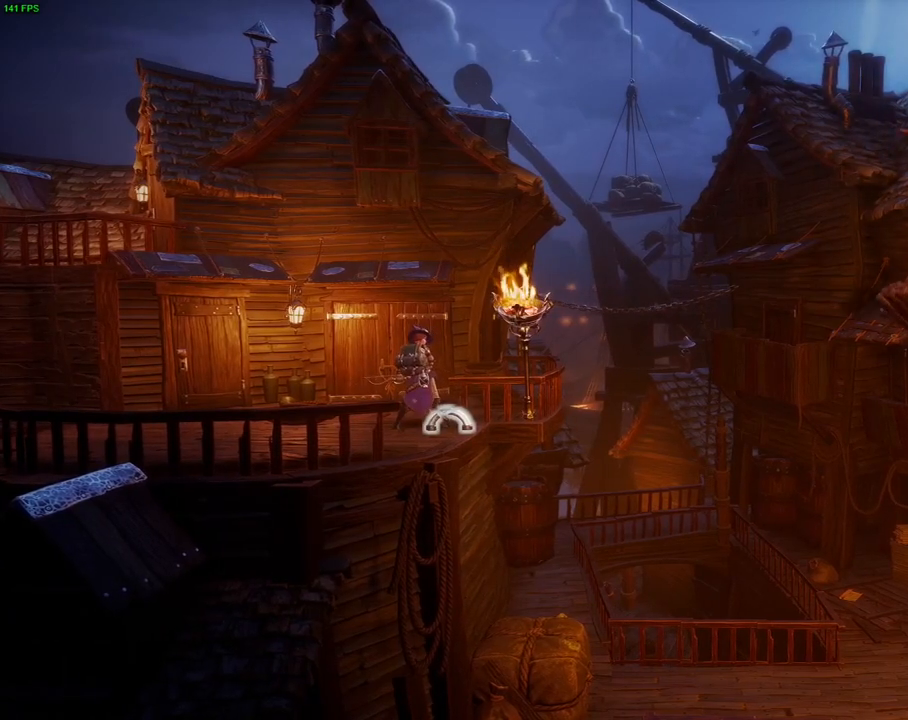
{"dt_ms": 500, "buttons": ["SQUARE", "L2"], "left_stick": "center", "right_stick": "center", "events": [[217, "right_stick", "right"], [367, "right_stick", "center"], [450, "SQUARE", "down"]]}
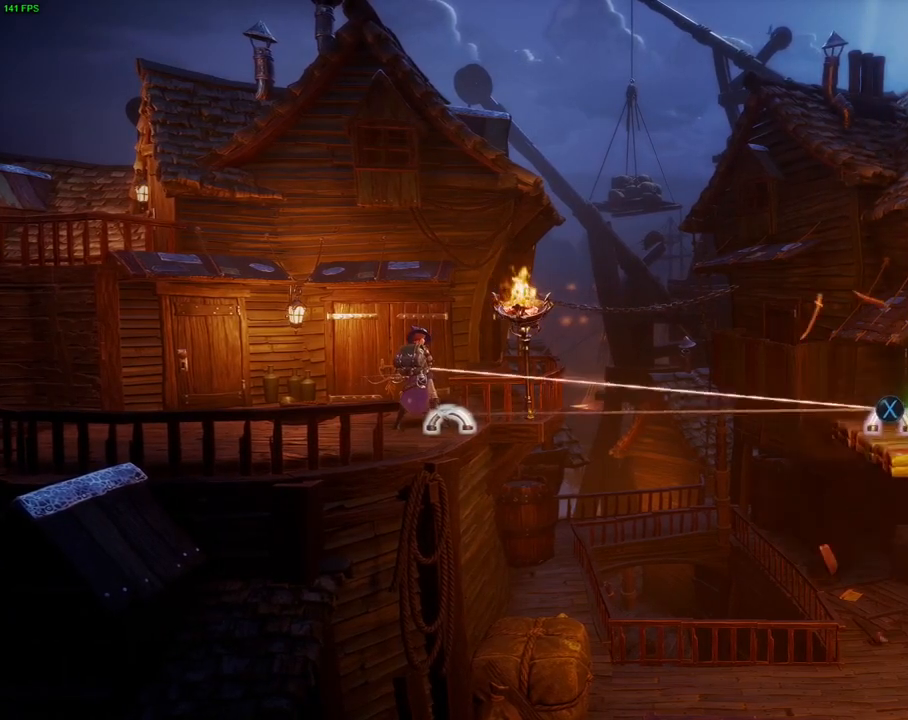
{"dt_ms": 500, "buttons": [], "left_stick": "right", "right_stick": "center", "events": [[33, "SQUARE", "up"], [83, "L2", "up"], [100, "left_stick", "right"], [217, "CROSS", "down"], [350, "CROSS", "up"]]}
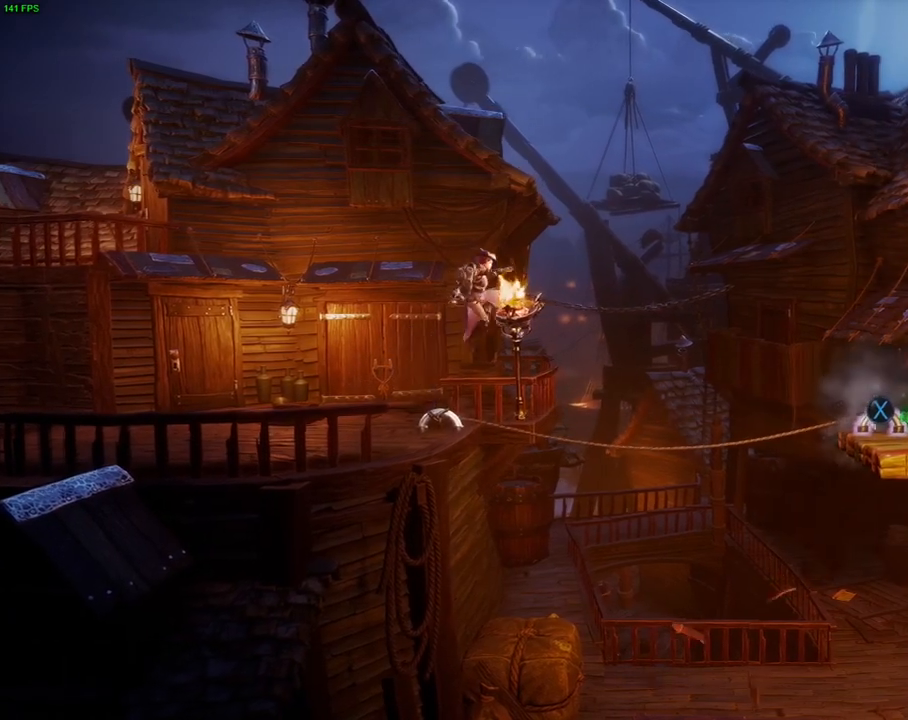
{"dt_ms": 500, "buttons": [], "left_stick": "right", "right_stick": "center", "events": []}
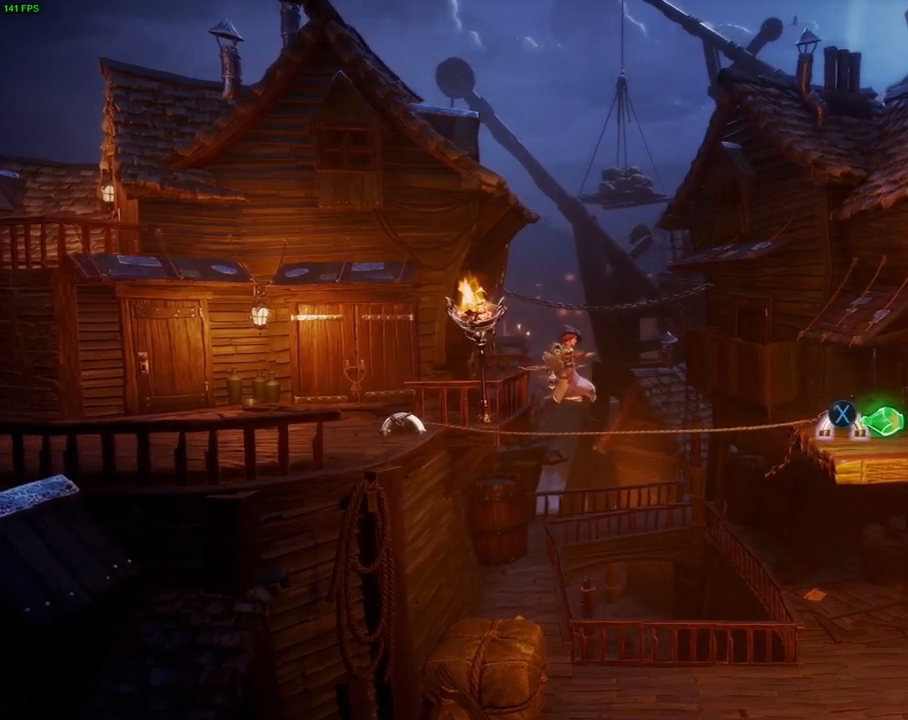
{"dt_ms": 500, "buttons": [], "left_stick": "right", "right_stick": "center", "events": []}
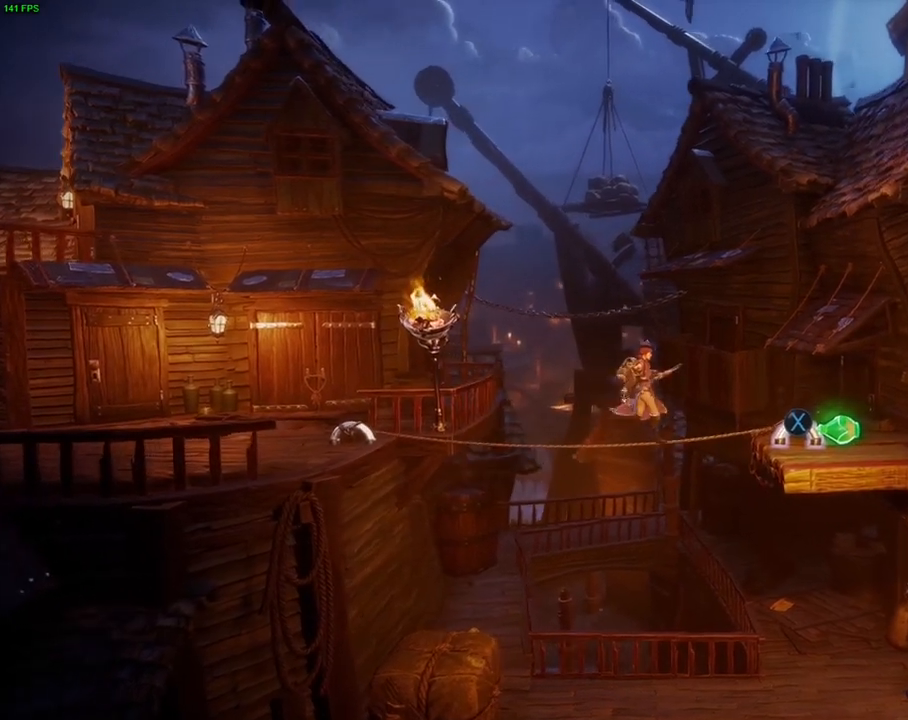
{"dt_ms": 1000, "buttons": [], "left_stick": "right", "right_stick": "center"}
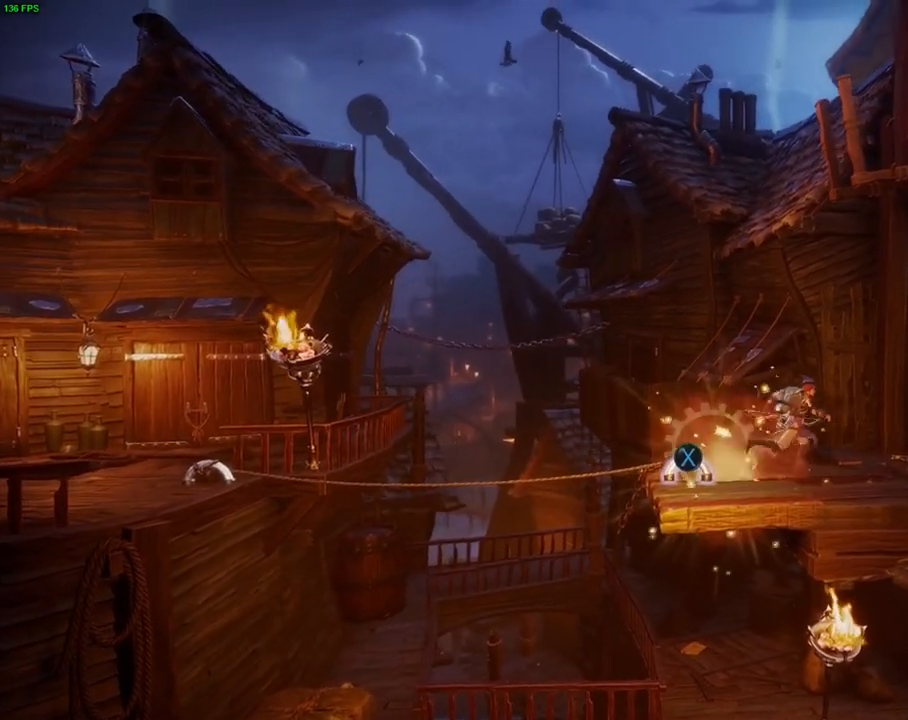
{"dt_ms": 500, "buttons": [], "left_stick": "right", "right_stick": "center", "events": []}
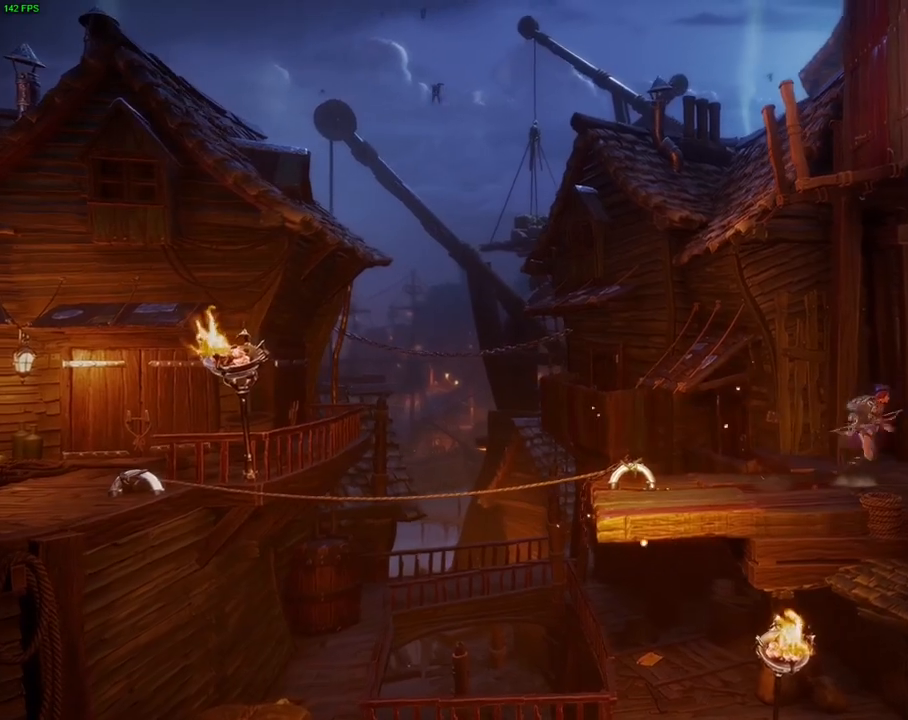
{"dt_ms": 500, "buttons": [], "left_stick": "right", "right_stick": "center", "events": []}
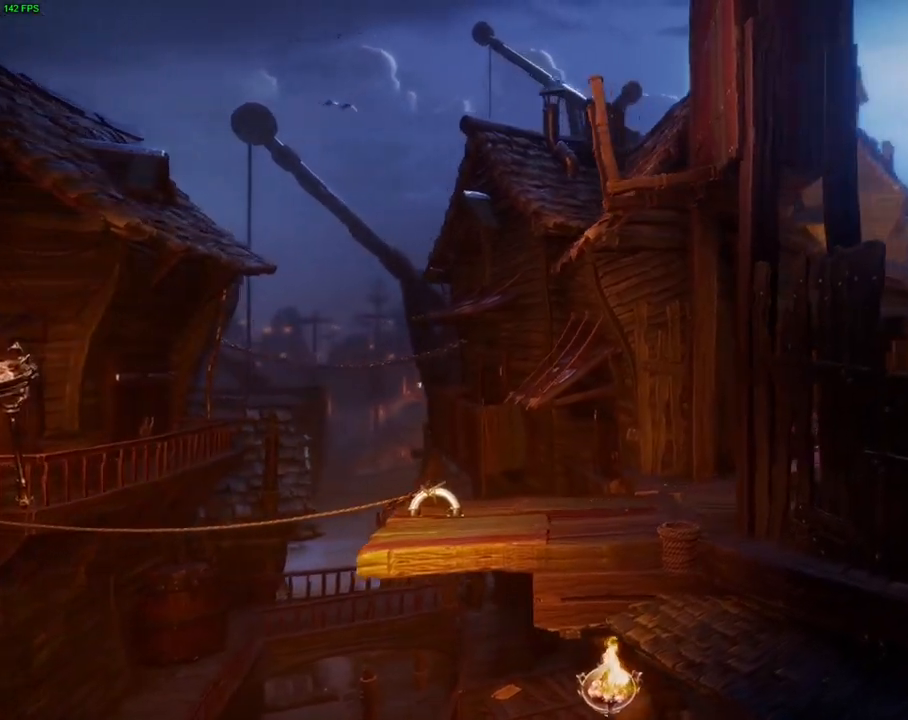
{"dt_ms": 500, "buttons": [], "left_stick": "right", "right_stick": "center", "events": []}
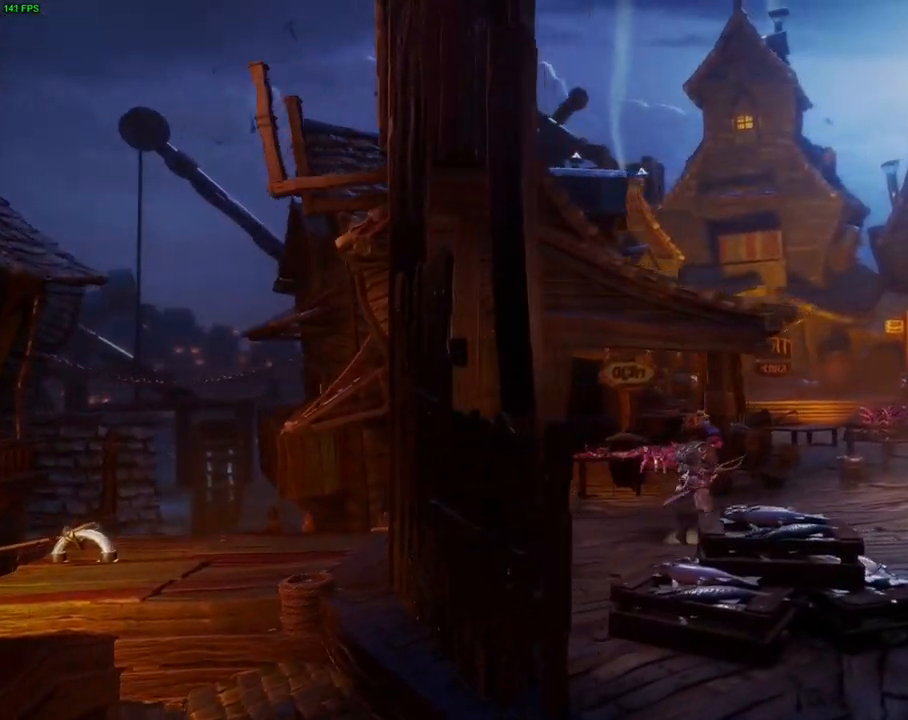
{"dt_ms": 500, "buttons": [], "left_stick": "right", "right_stick": "center", "events": []}
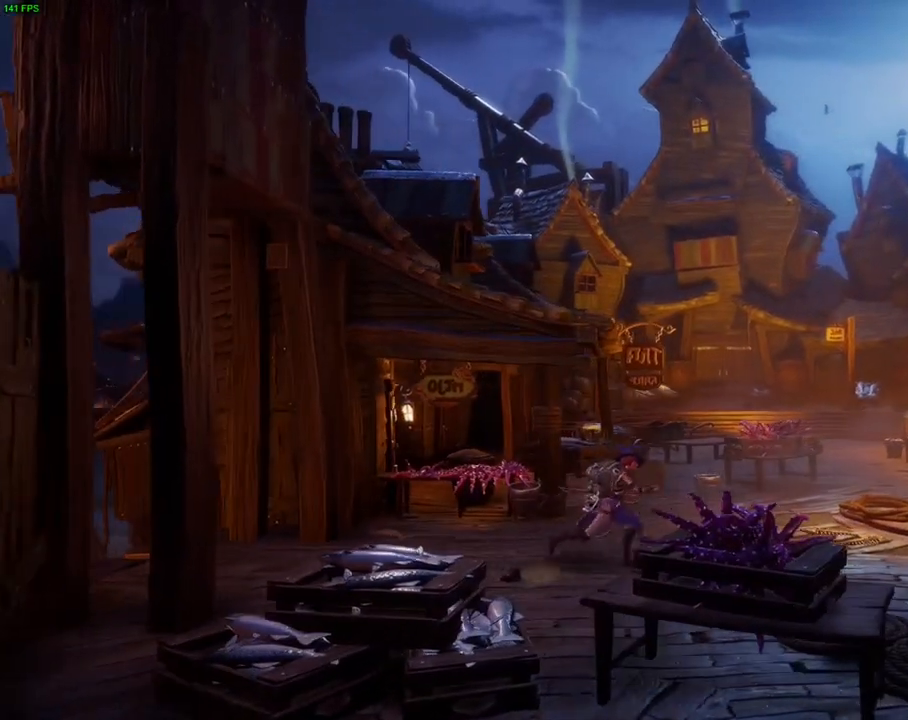
{"dt_ms": 500, "buttons": [], "left_stick": "center", "right_stick": "center", "events": [[383, "left_stick", "center"]]}
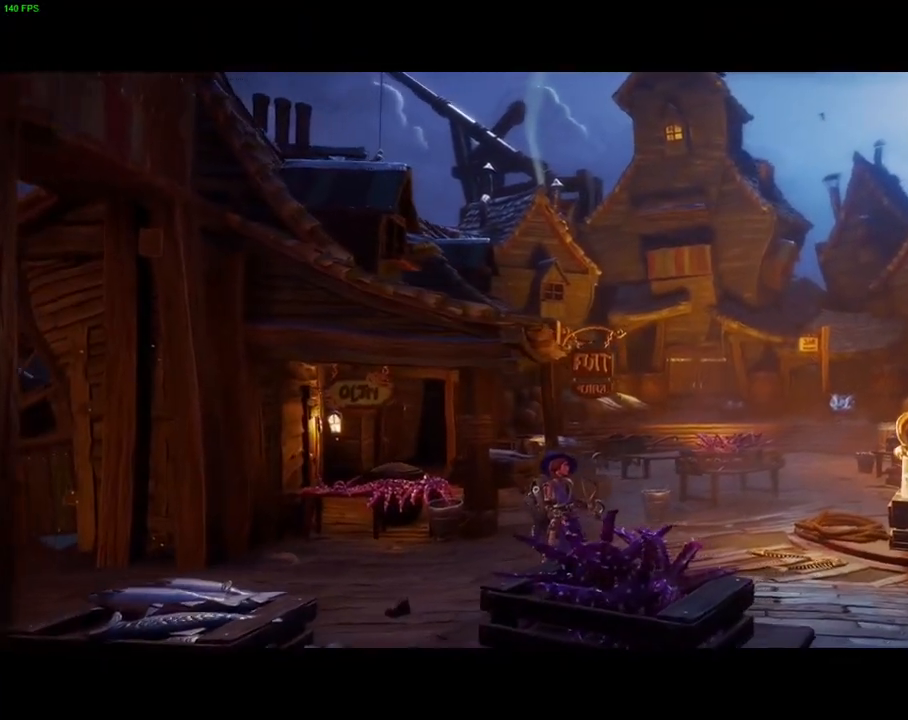
{"dt_ms": 1000, "buttons": ["CROSS"], "left_stick": "center", "right_stick": "center", "events": [[50, "CROSS", "down"]]}
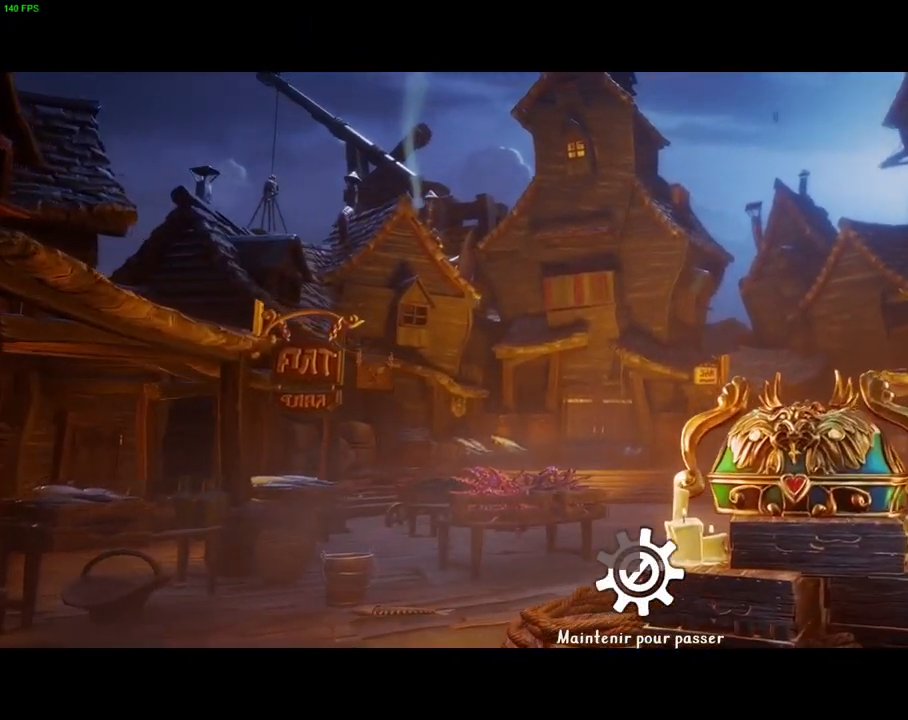
{"dt_ms": 500, "buttons": ["CROSS"], "left_stick": "right", "right_stick": "center", "events": [[350, "left_stick", "right"]]}
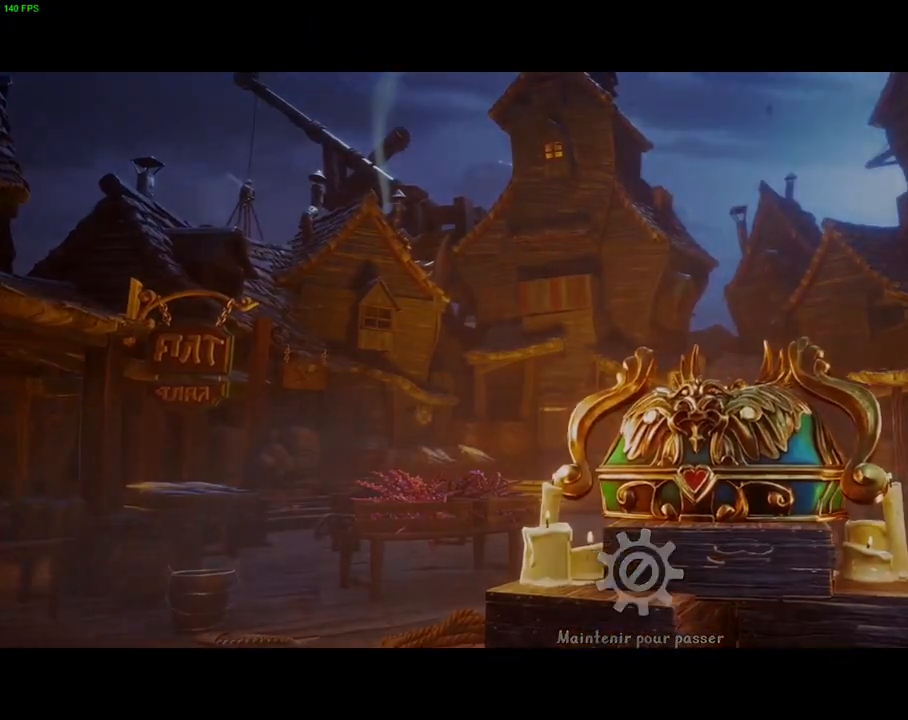
{"dt_ms": 500, "buttons": [], "left_stick": "right", "right_stick": "center", "events": [[433, "CROSS", "up"]]}
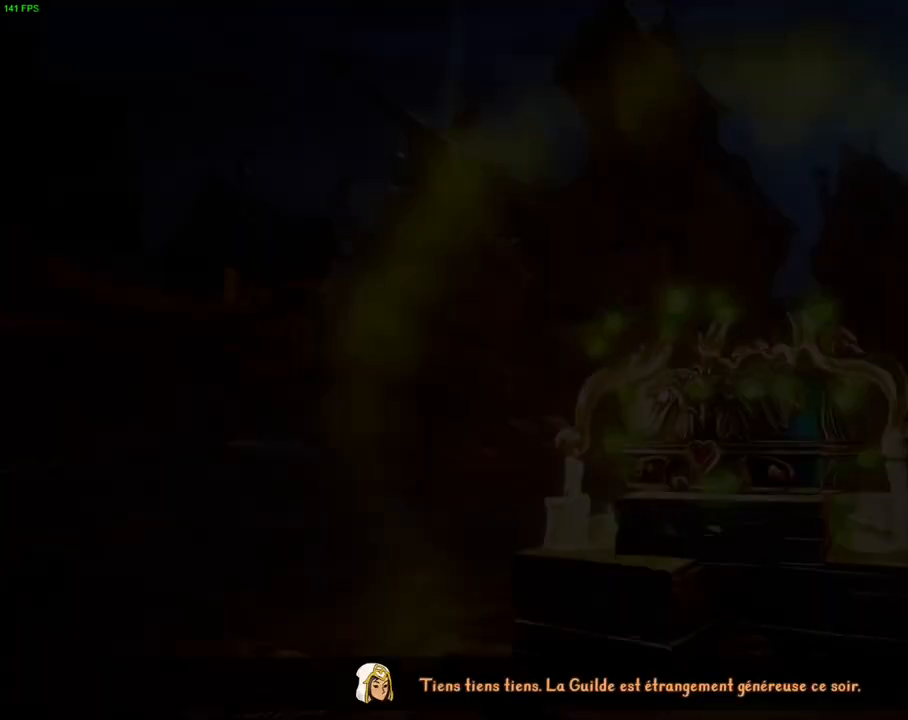
{"dt_ms": 500, "buttons": ["CROSS"], "left_stick": "right", "right_stick": "center", "events": [[217, "CROSS", "down"]]}
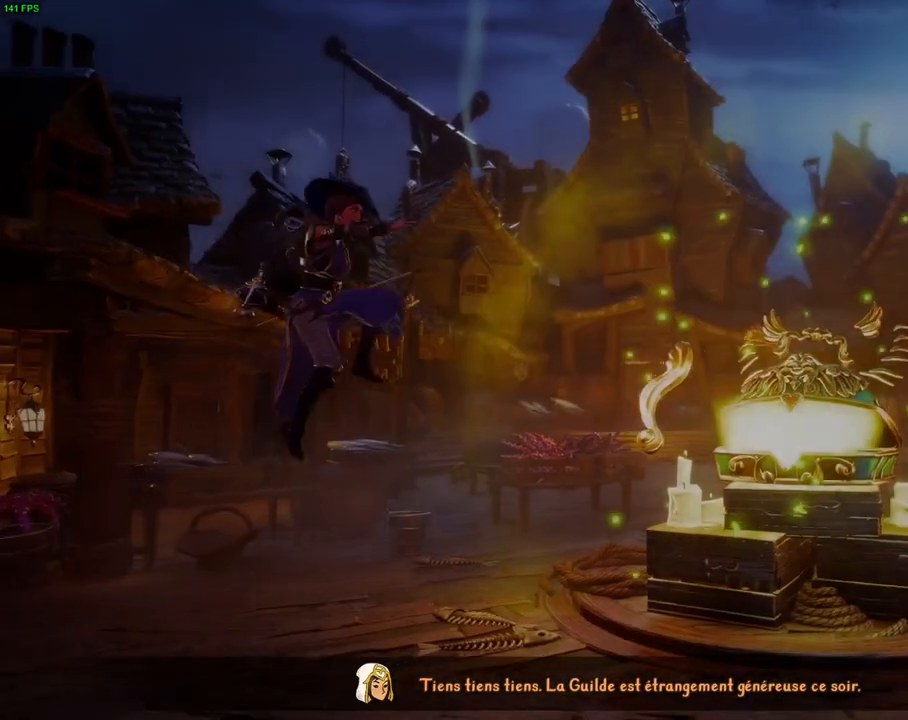
{"dt_ms": 500, "buttons": [], "left_stick": "right", "right_stick": "center", "events": [[217, "CROSS", "up"]]}
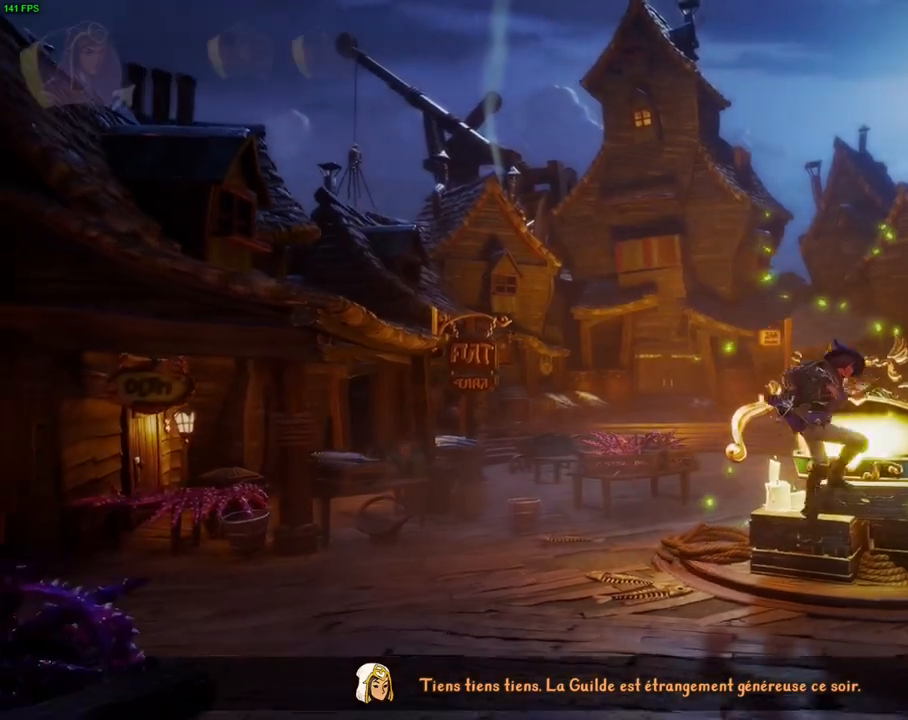
{"dt_ms": 500, "buttons": [], "left_stick": "right", "right_stick": "center", "events": [[50, "CROSS", "down"], [367, "CROSS", "up"]]}
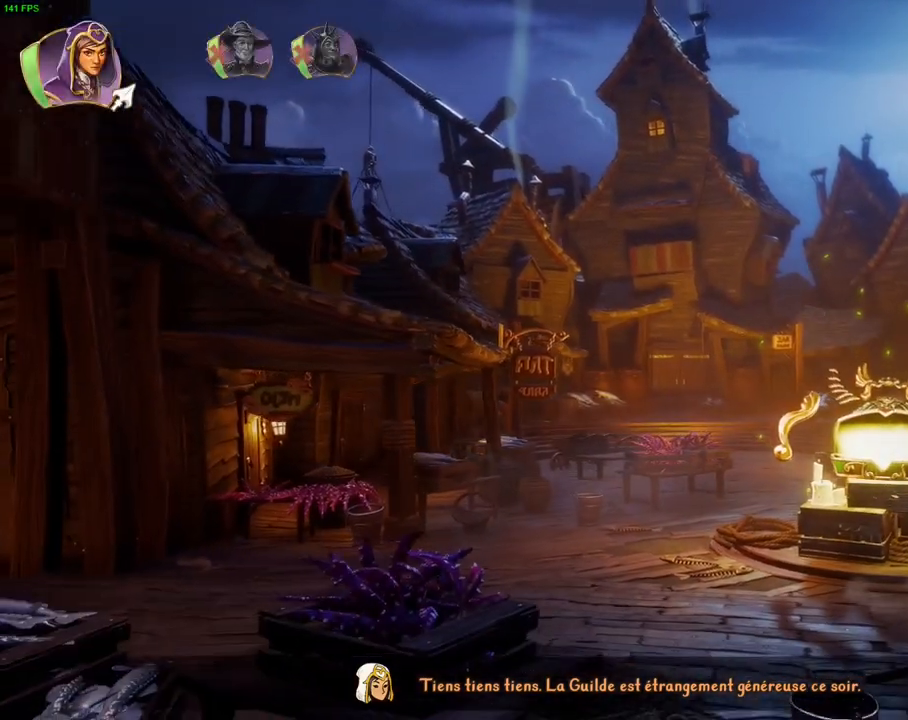
{"dt_ms": 500, "buttons": ["CROSS"], "left_stick": "right", "right_stick": "center", "events": [[500, "CROSS", "down"]]}
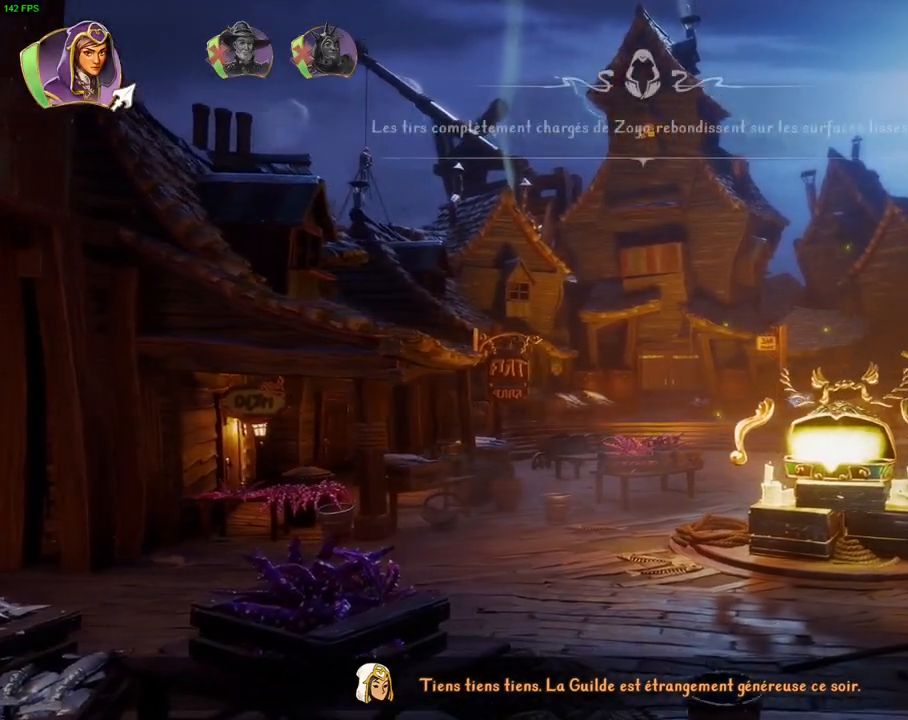
{"dt_ms": 500, "buttons": [], "left_stick": "right", "right_stick": "center", "events": [[167, "CROSS", "up"]]}
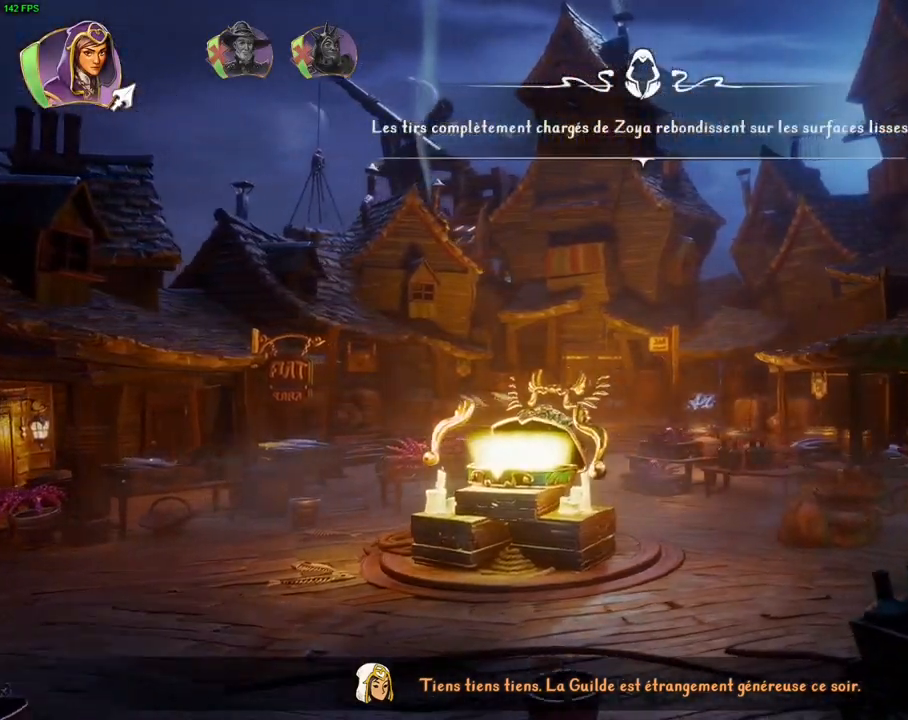
{"dt_ms": 500, "buttons": [], "left_stick": "right", "right_stick": "center", "events": [[167, "CROSS", "down"], [417, "CROSS", "up"]]}
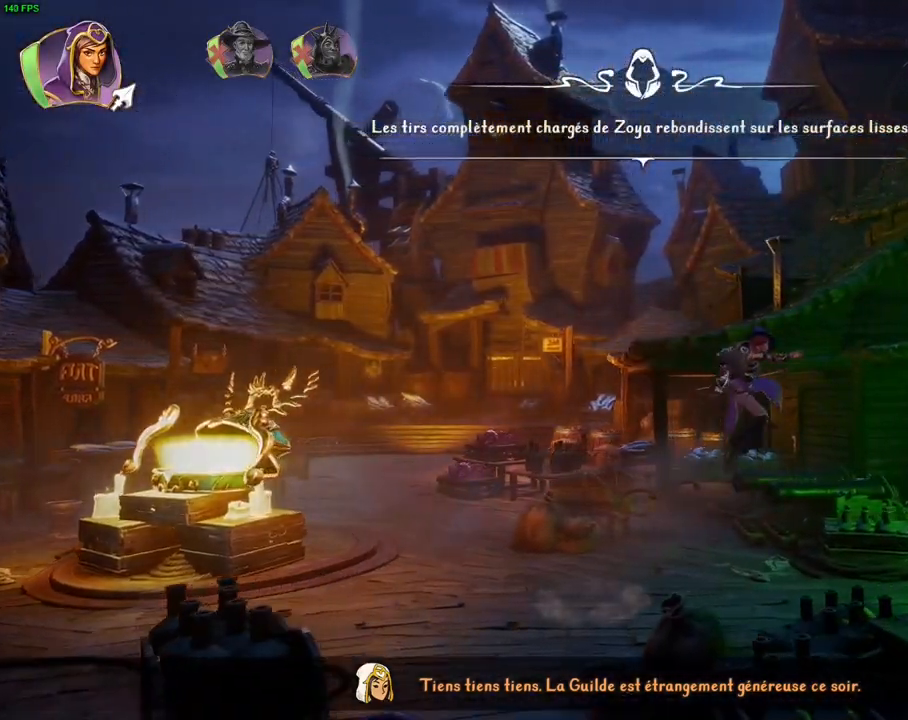
{"dt_ms": 500, "buttons": ["CROSS"], "left_stick": "right", "right_stick": "center", "events": [[483, "CROSS", "down"]]}
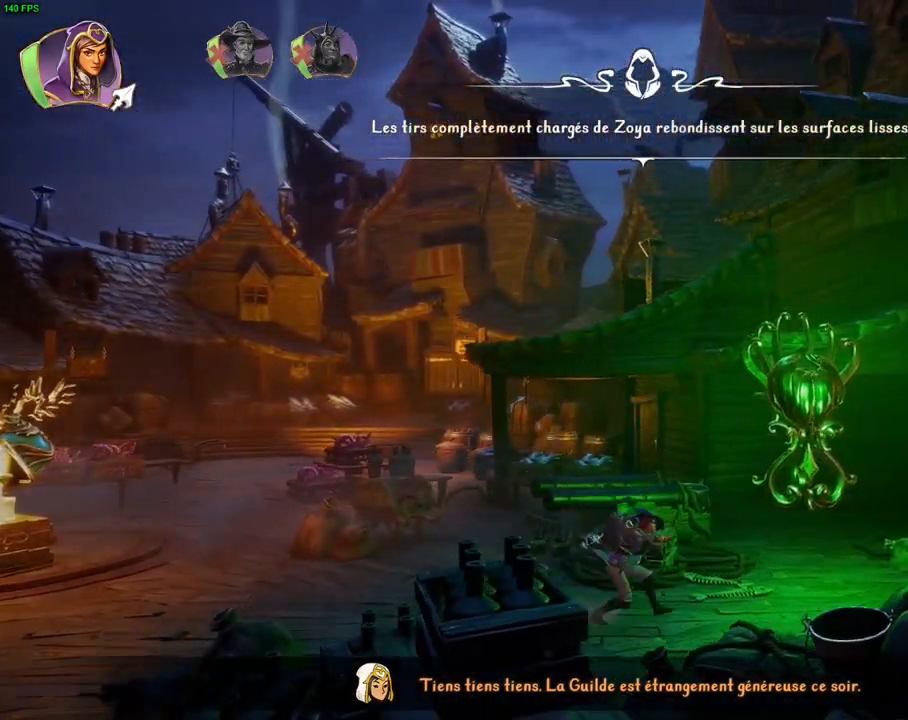
{"dt_ms": 1000, "buttons": [], "left_stick": "right", "right_stick": "right", "events": [[250, "CROSS", "up"], [500, "right_stick", "right"]]}
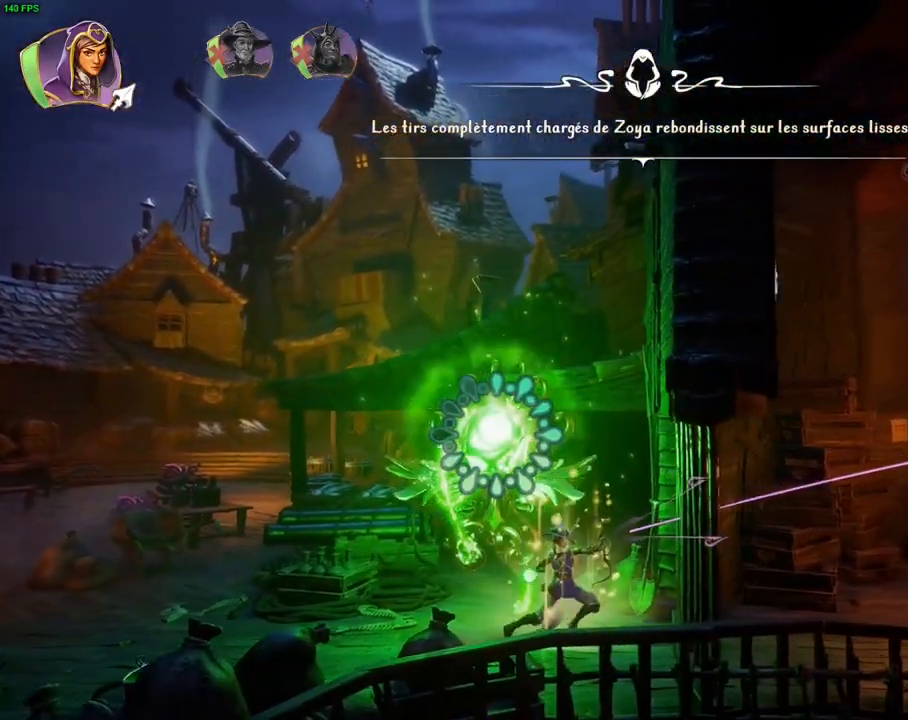
{"dt_ms": 500, "buttons": [], "left_stick": "right", "right_stick": "center", "events": [[450, "right_stick", "center"]]}
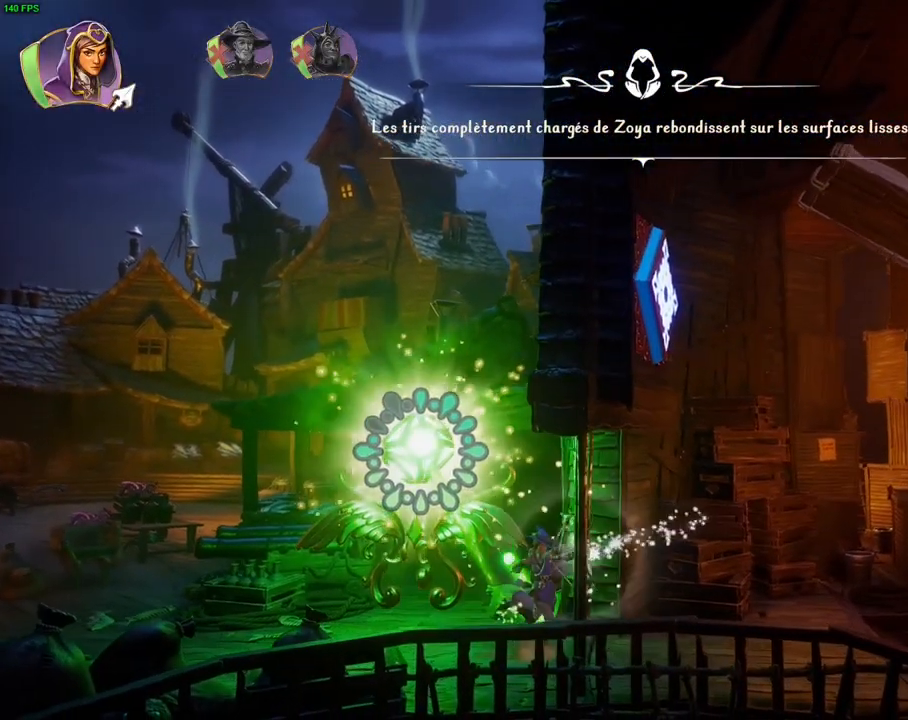
{"dt_ms": 500, "buttons": [], "left_stick": "center", "right_stick": "up-right", "events": [[33, "left_stick", "center"], [367, "right_stick", "up-right"]]}
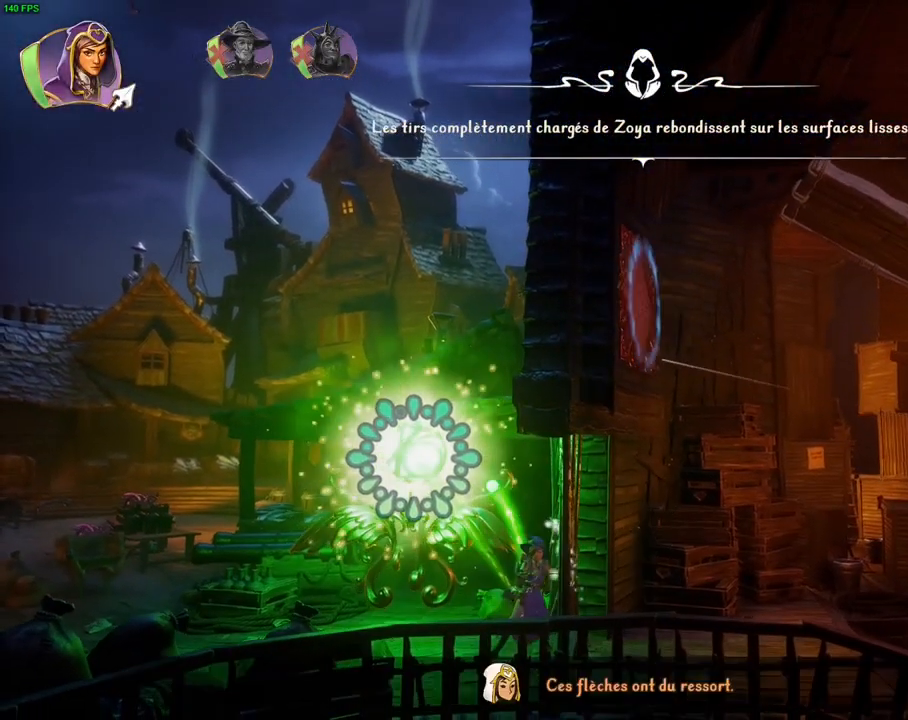
{"dt_ms": 500, "buttons": [], "left_stick": "right", "right_stick": "up", "events": [[50, "left_stick", "right"], [417, "right_stick", "up"]]}
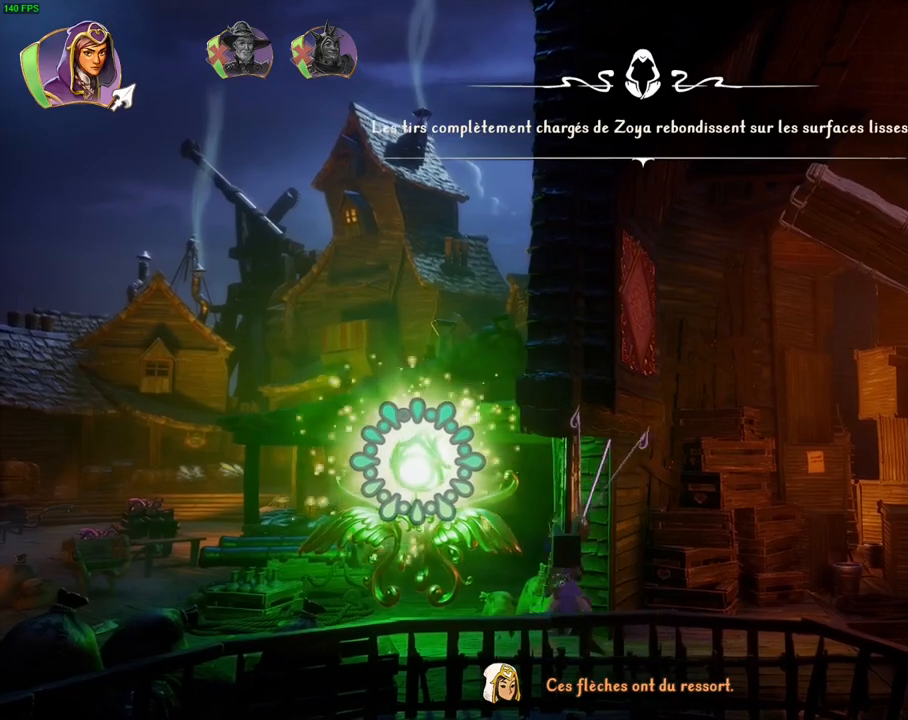
{"dt_ms": 500, "buttons": [], "left_stick": "right", "right_stick": "up-left", "events": [[450, "right_stick", "up-left"]]}